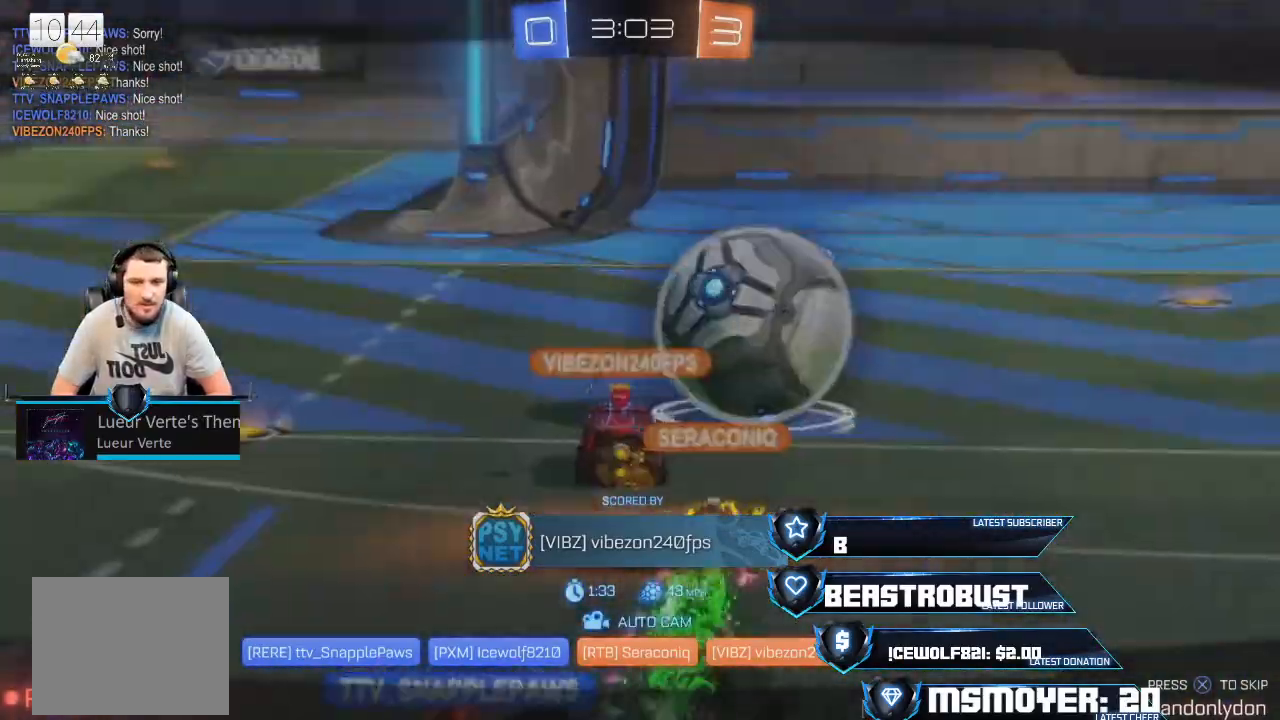
Gameplay with a controller (PlayStation layout); each line is a JSON object with the inputs held at the frame after it. "events" lists button and stick changes between this image and that frame as [ms after this image, input, new state], when the widget could be followed in between.
{"buttons": [], "left_stick": "center", "right_stick": "center", "events": []}
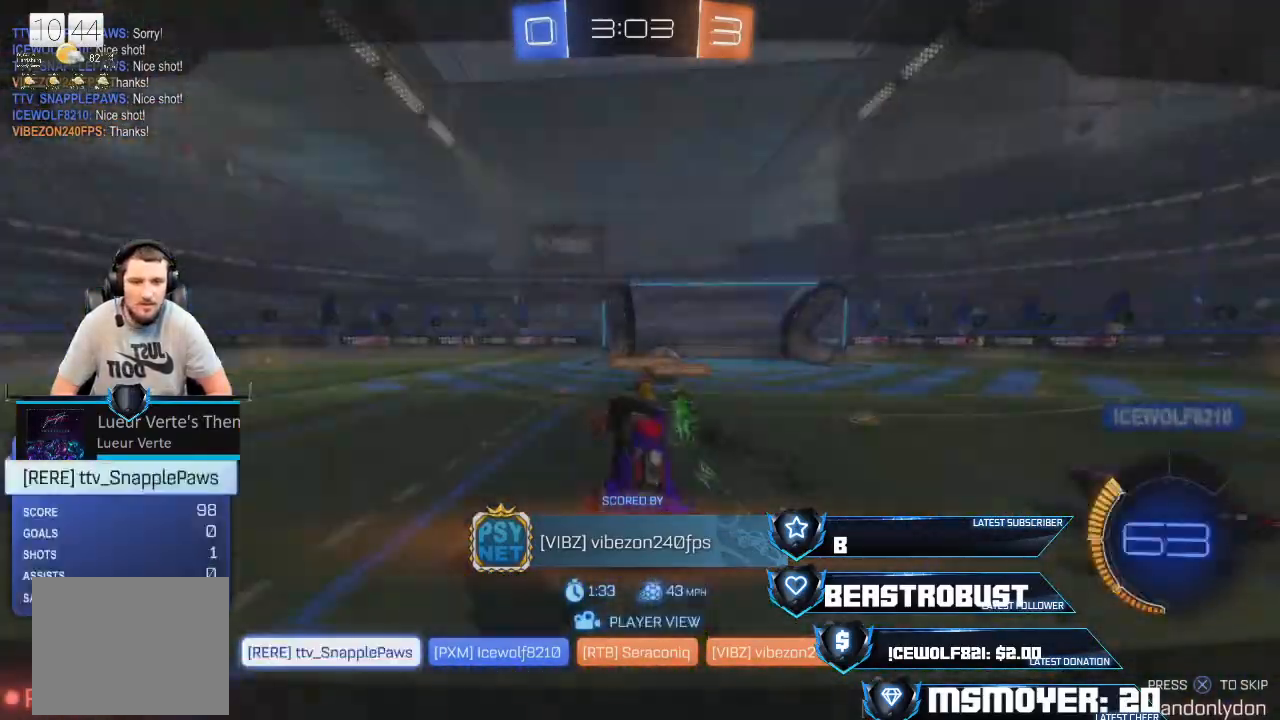
{"buttons": [], "left_stick": "center", "right_stick": "center", "events": []}
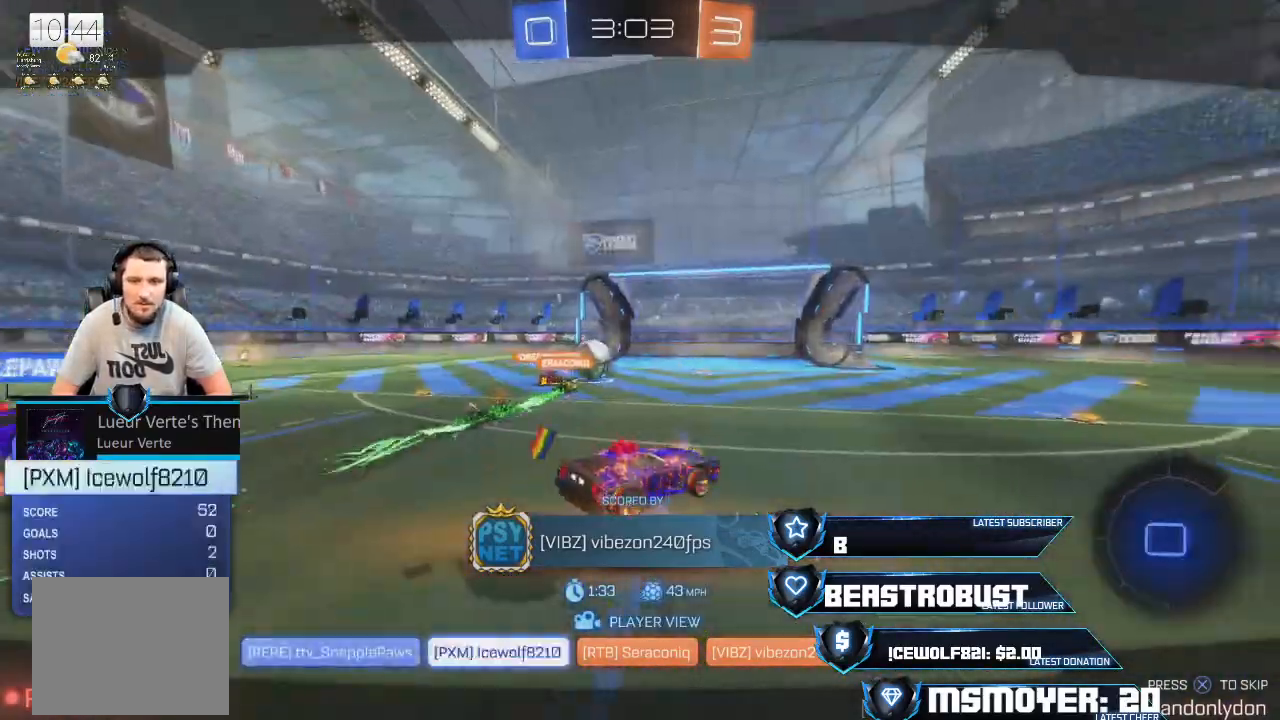
{"buttons": [], "left_stick": "center", "right_stick": "center", "events": []}
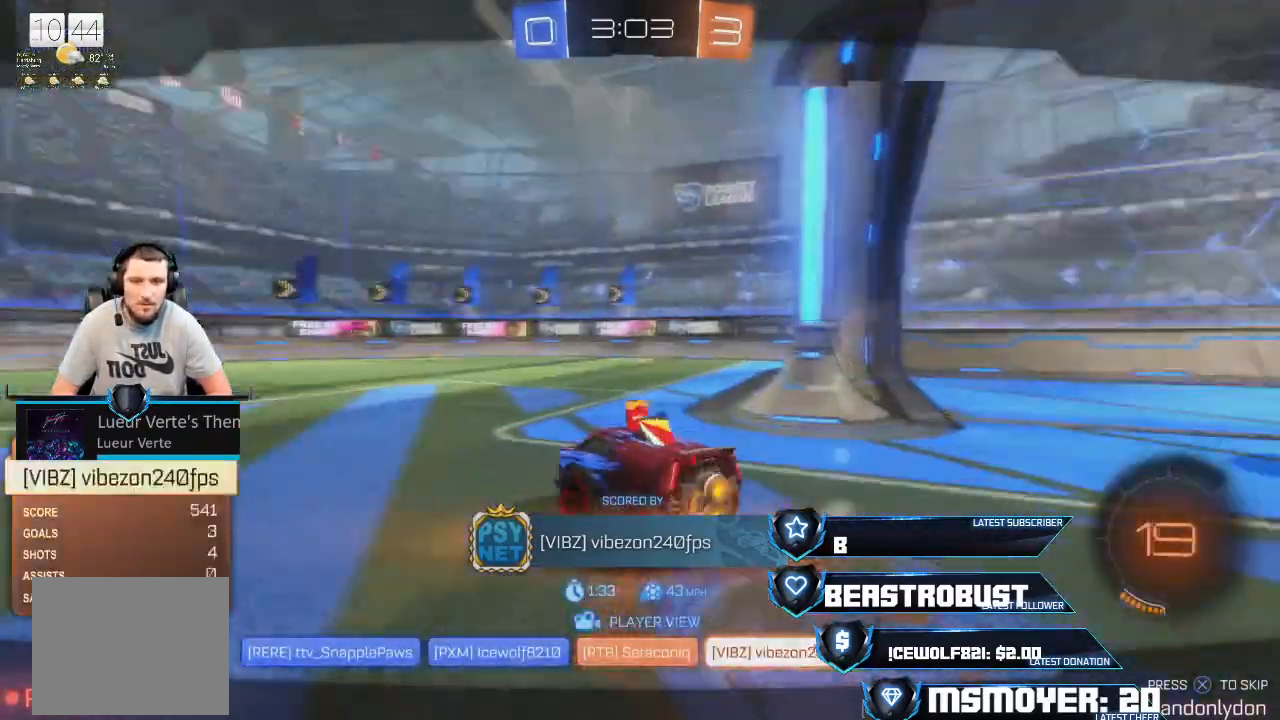
{"buttons": ["CROSS"], "left_stick": "center", "right_stick": "center", "events": [[433, "CROSS", "down"]]}
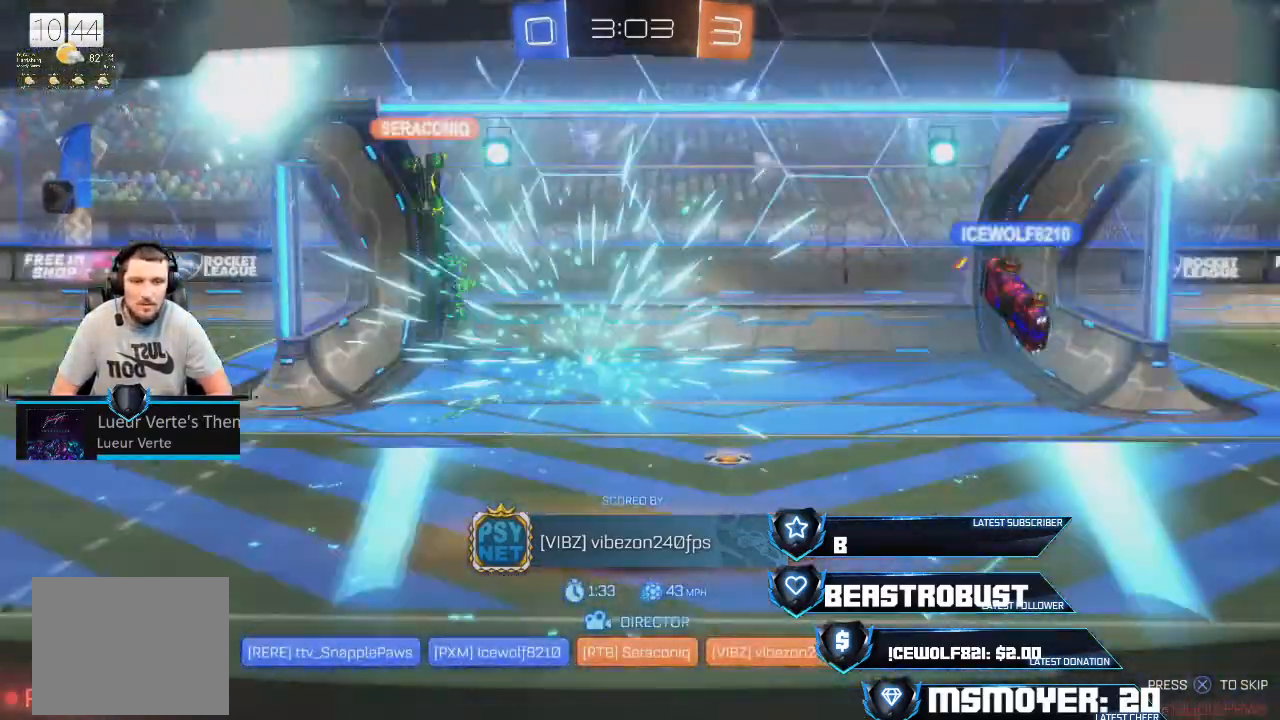
{"buttons": [], "left_stick": "center", "right_stick": "center", "events": [[100, "CROSS", "up"]]}
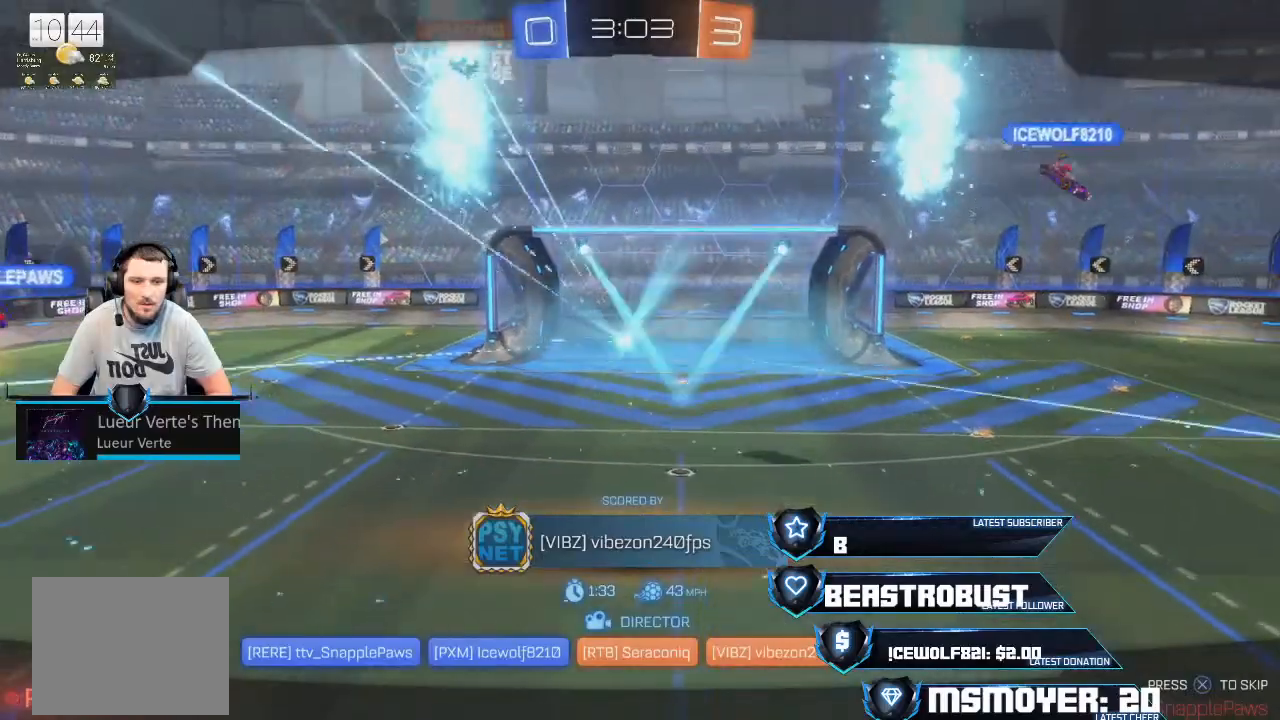
{"buttons": [], "left_stick": "right", "right_stick": "center", "events": [[100, "left_stick", "up-left"], [267, "left_stick", "center"], [433, "left_stick", "right"]]}
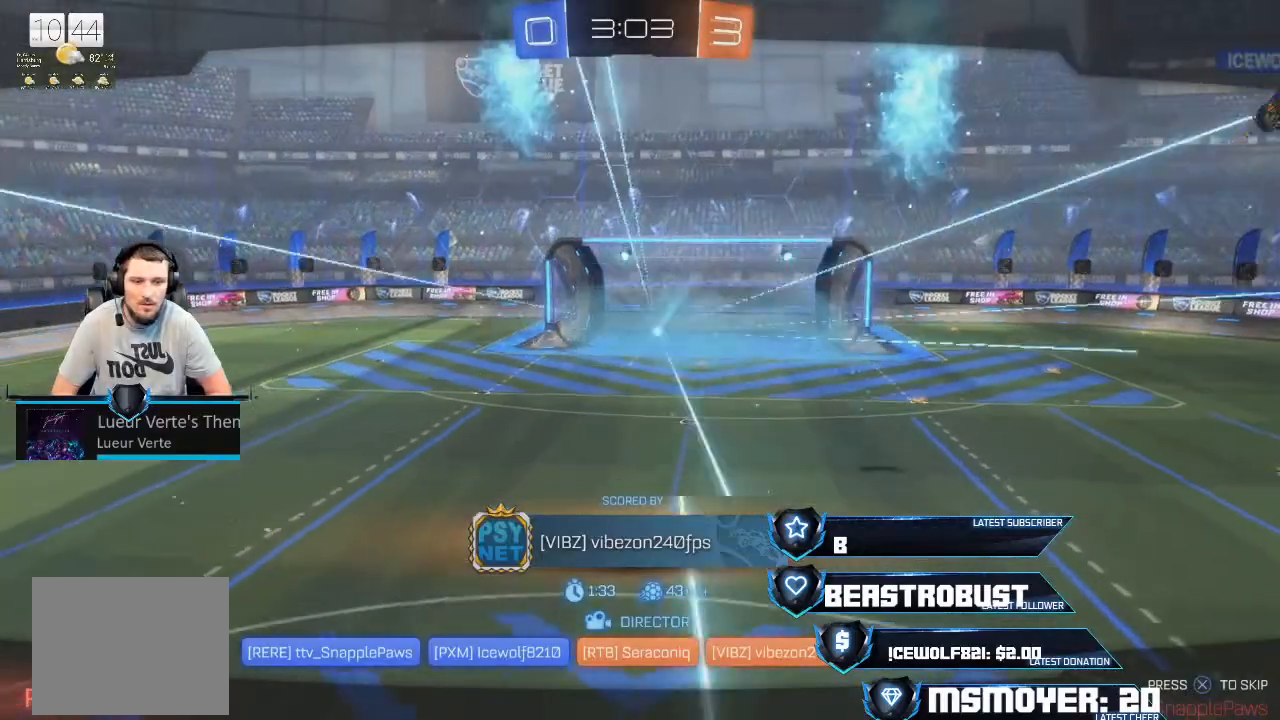
{"buttons": ["CROSS"], "left_stick": "center", "right_stick": "center", "events": [[67, "left_stick", "center"], [200, "left_stick", "left"], [333, "left_stick", "center"], [500, "CROSS", "down"]]}
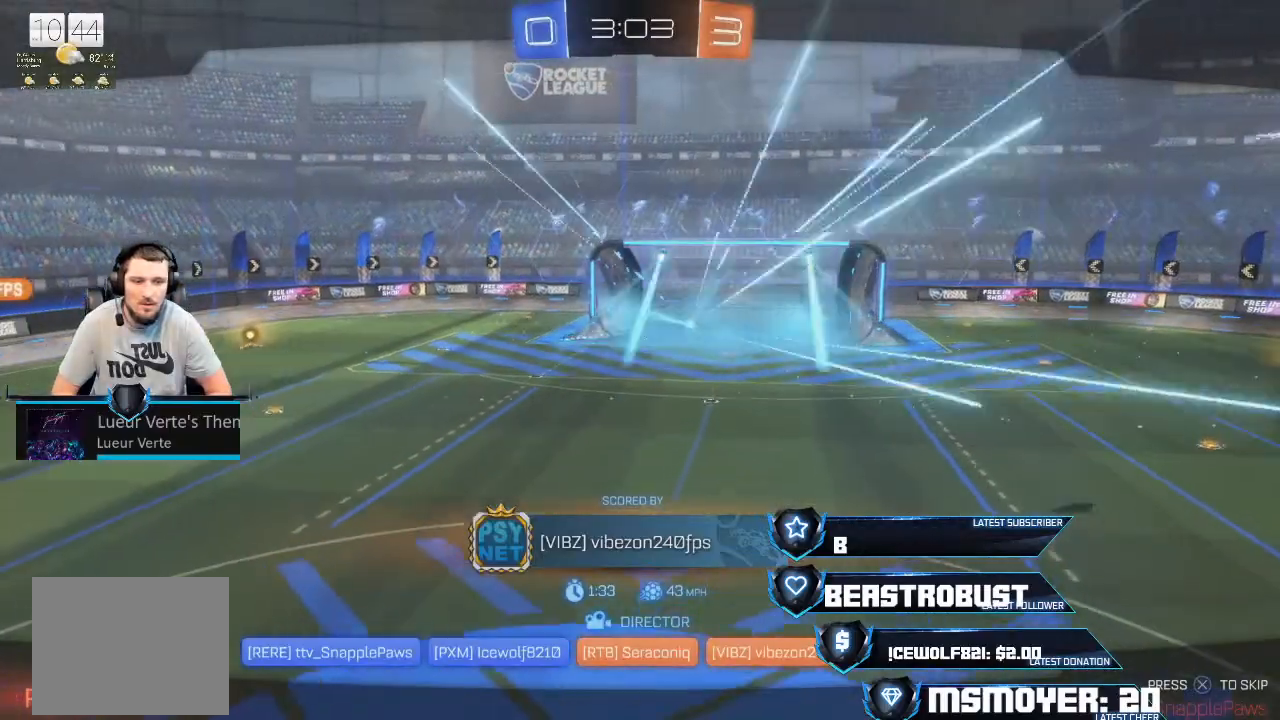
{"buttons": [], "left_stick": "center", "right_stick": "center", "events": [[167, "CROSS", "up"]]}
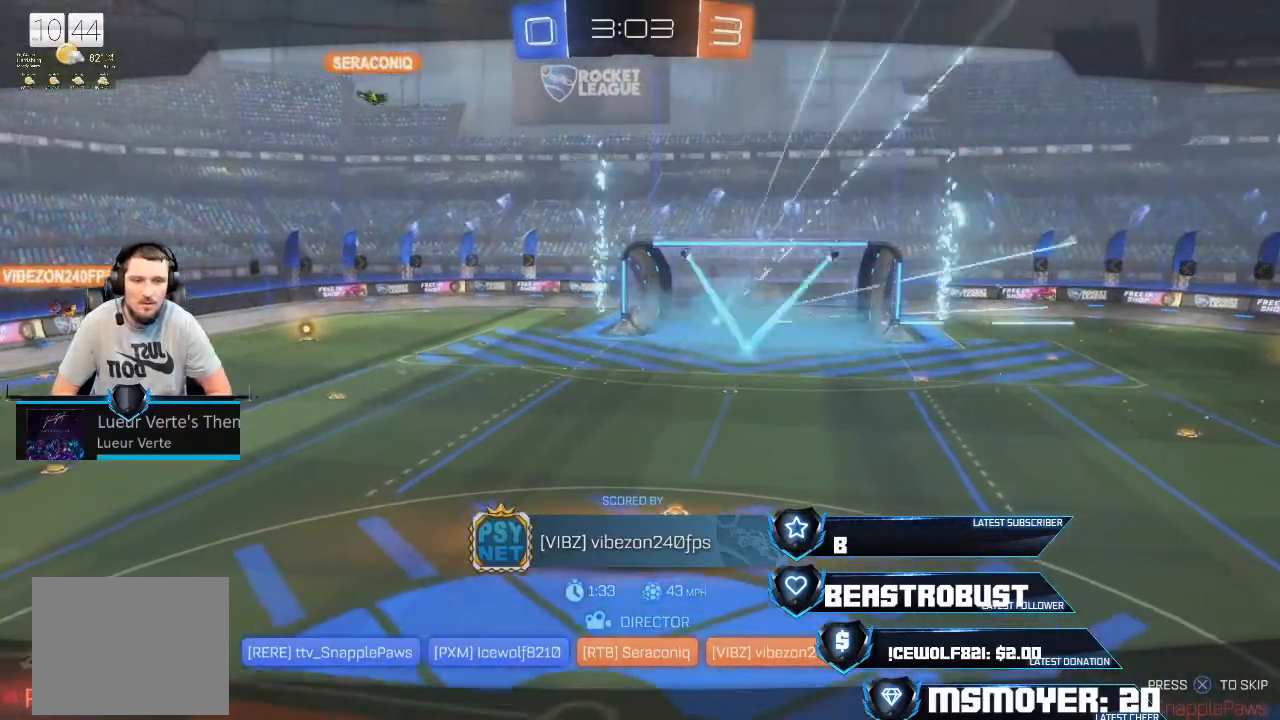
{"buttons": [], "left_stick": "center", "right_stick": "up", "events": [[300, "right_stick", "up"]]}
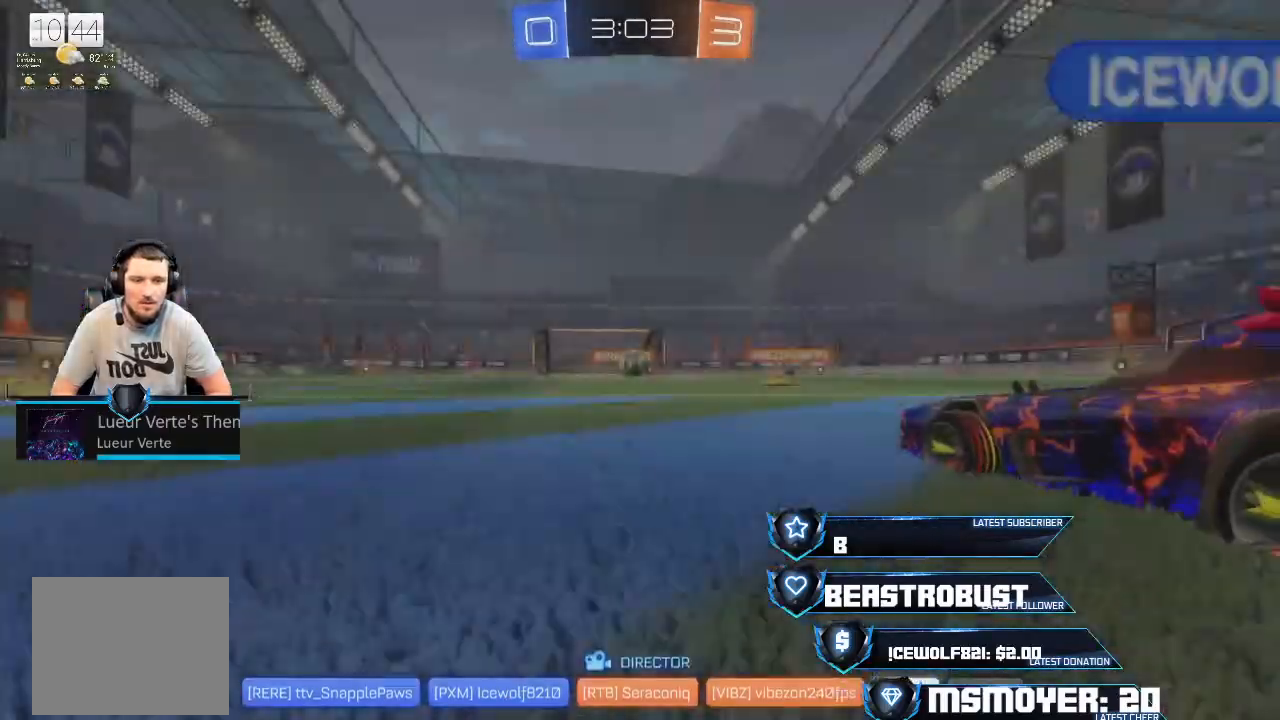
{"buttons": [], "left_stick": "center", "right_stick": "center", "events": [[67, "right_stick", "center"], [267, "right_stick", "down"], [500, "right_stick", "center"]]}
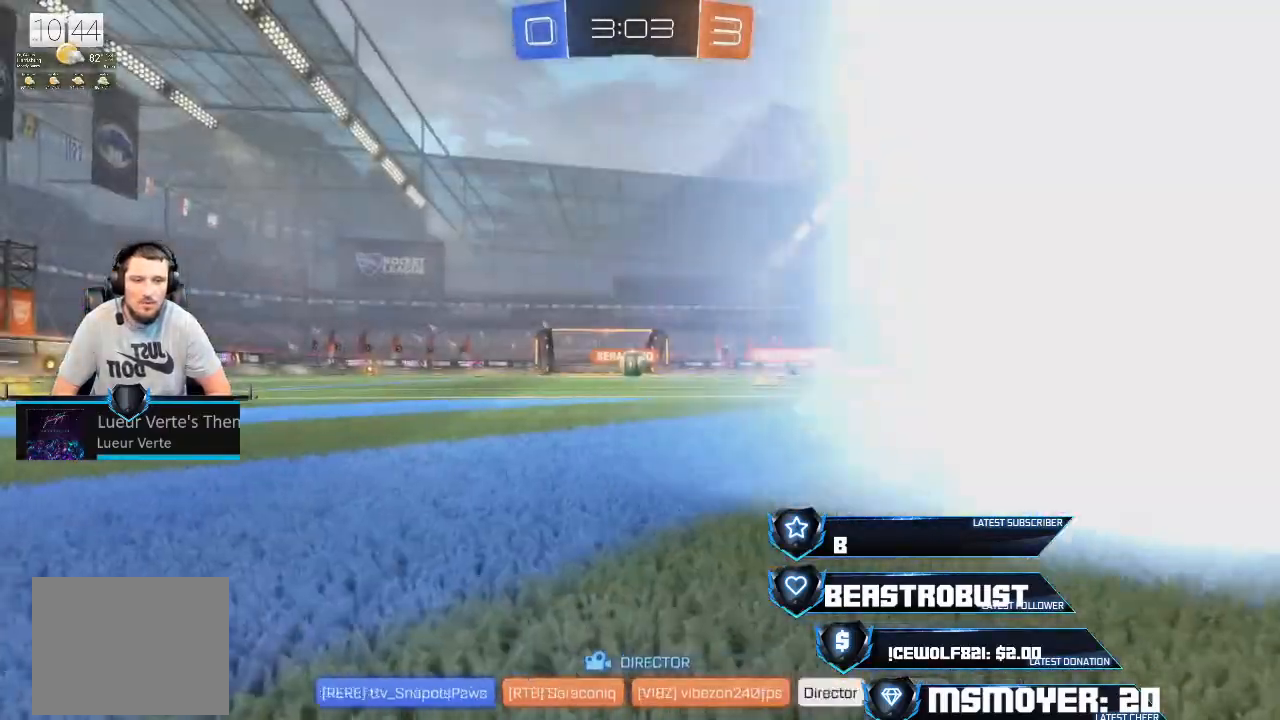
{"buttons": [], "left_stick": "center", "right_stick": "center", "events": [[233, "right_stick", "up-left"], [467, "right_stick", "center"]]}
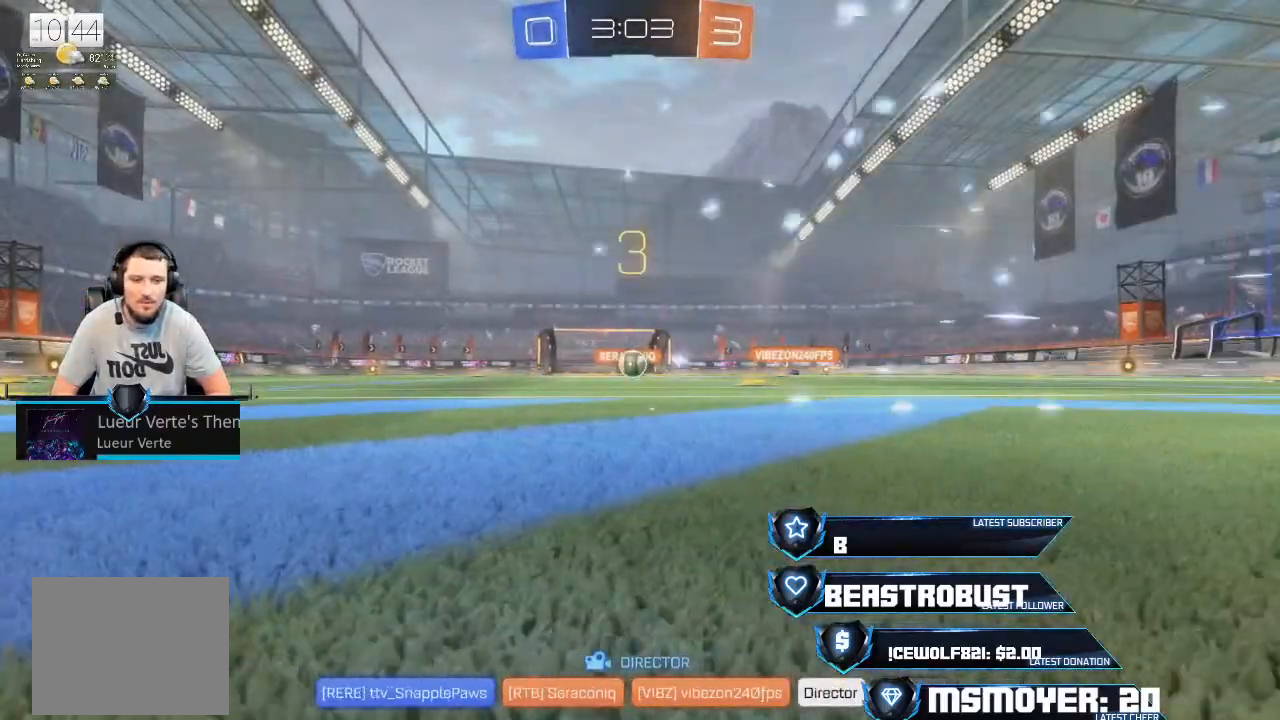
{"buttons": [], "left_stick": "center", "right_stick": "center", "events": [[267, "left_stick", "down"], [433, "left_stick", "center"]]}
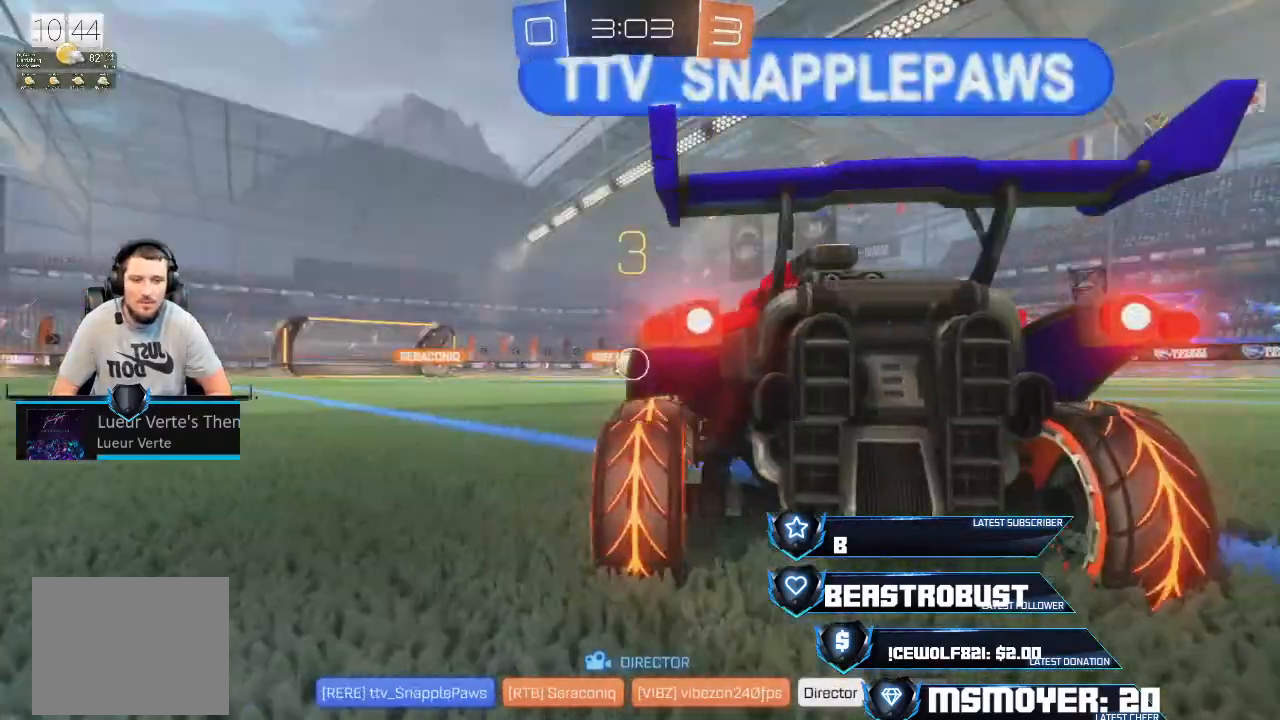
{"buttons": [], "left_stick": "center", "right_stick": "center", "events": [[67, "left_stick", "up"], [200, "left_stick", "center"], [233, "CROSS", "down"], [367, "CROSS", "up"]]}
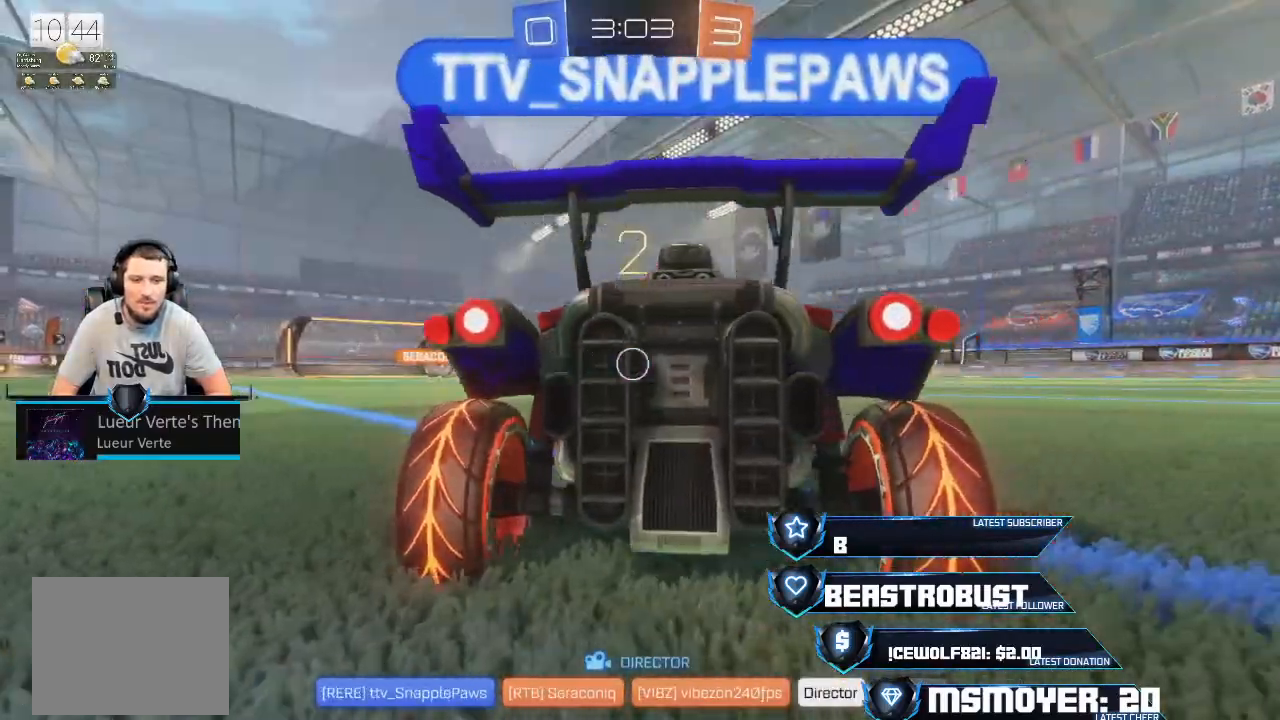
{"buttons": [], "left_stick": "center", "right_stick": "center", "events": [[267, "R2", "down"], [500, "R2", "up"]]}
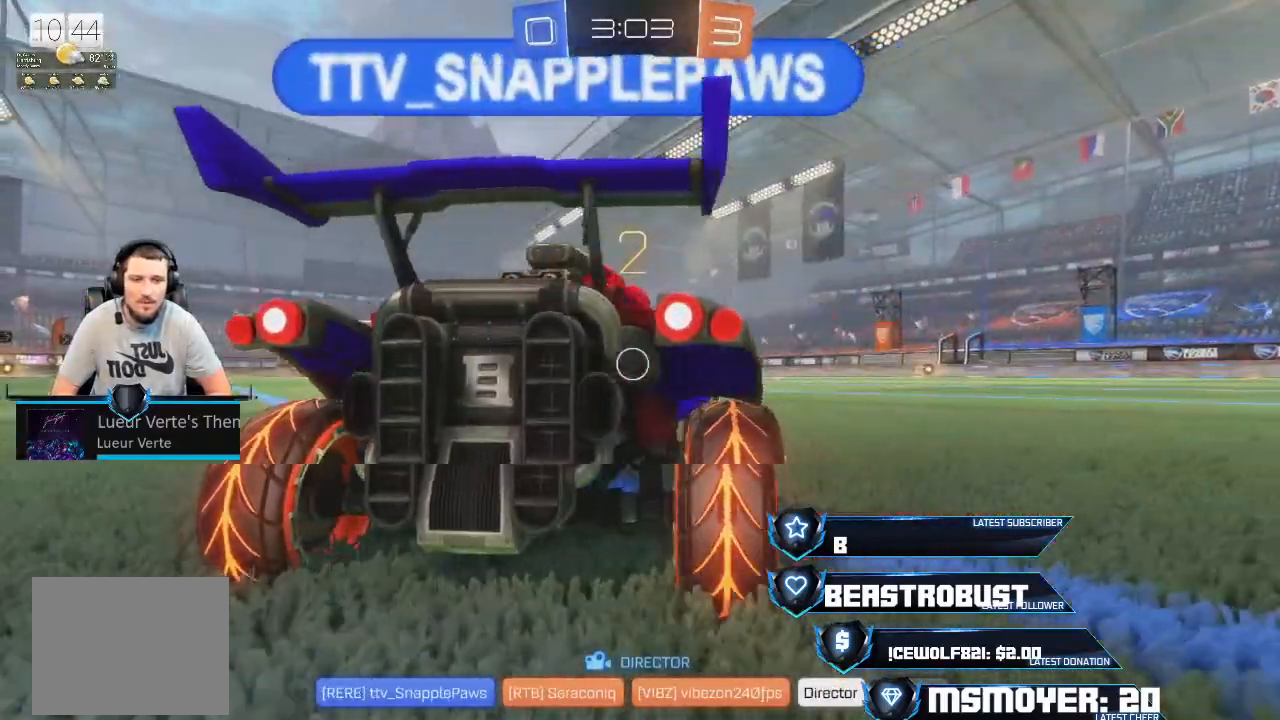
{"buttons": ["L1"], "left_stick": "center", "right_stick": "center", "events": [[67, "L2", "down"], [167, "R1", "down"], [300, "L2", "up"], [300, "R1", "up"], [467, "L1", "down"]]}
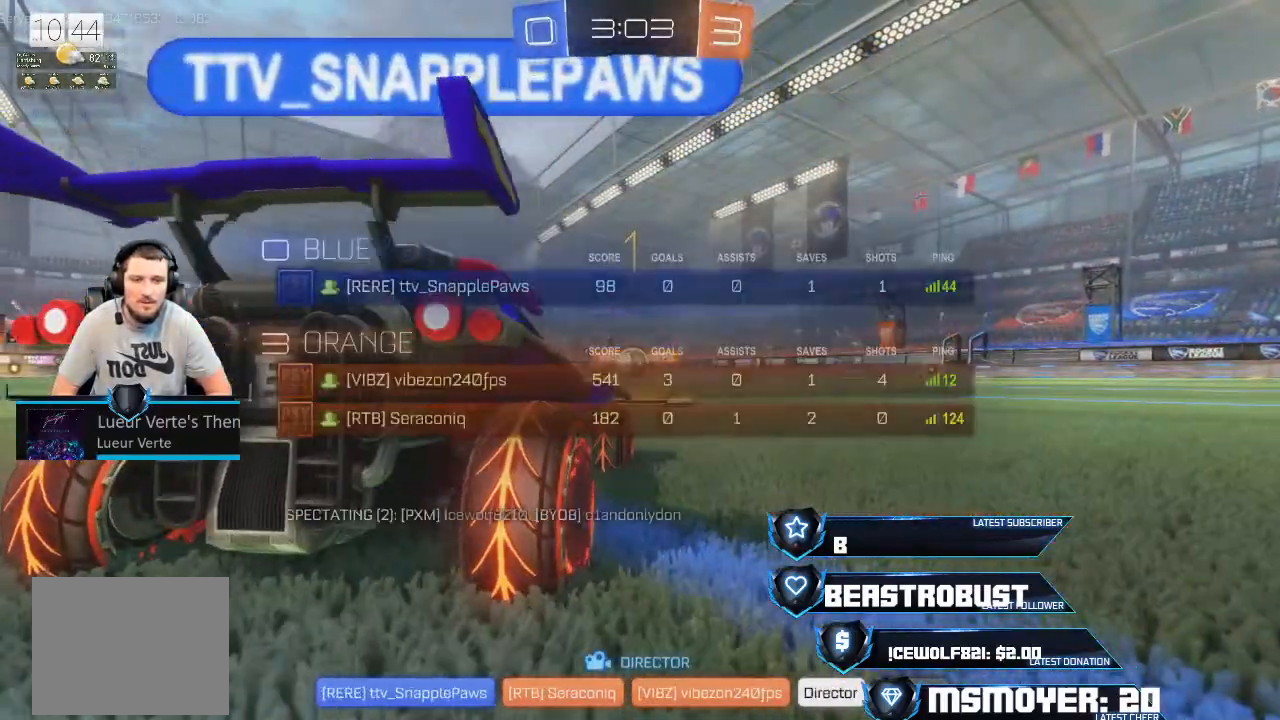
{"buttons": [], "left_stick": "center", "right_stick": "center", "events": [[100, "L1", "up"], [200, "L2", "down"], [200, "R2", "down"], [400, "L2", "up"], [400, "R2", "up"]]}
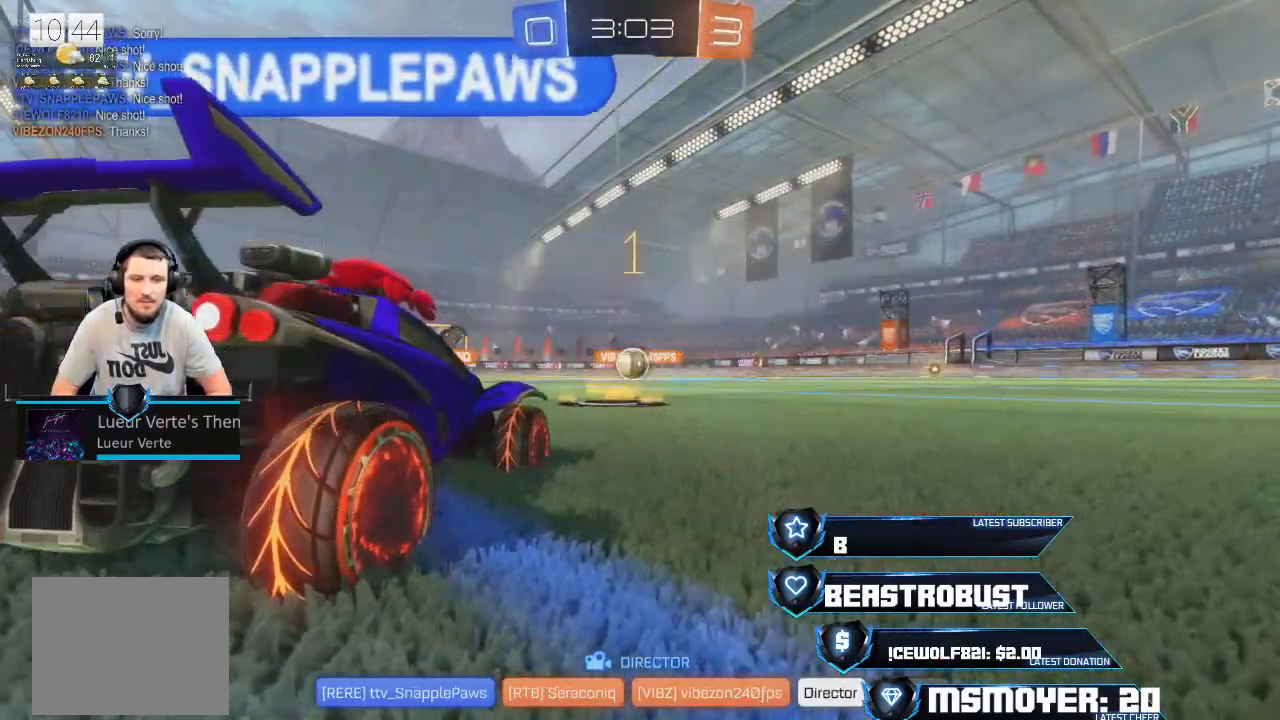
{"buttons": [], "left_stick": "center", "right_stick": "center", "events": [[133, "L2", "down"], [300, "L2", "up"]]}